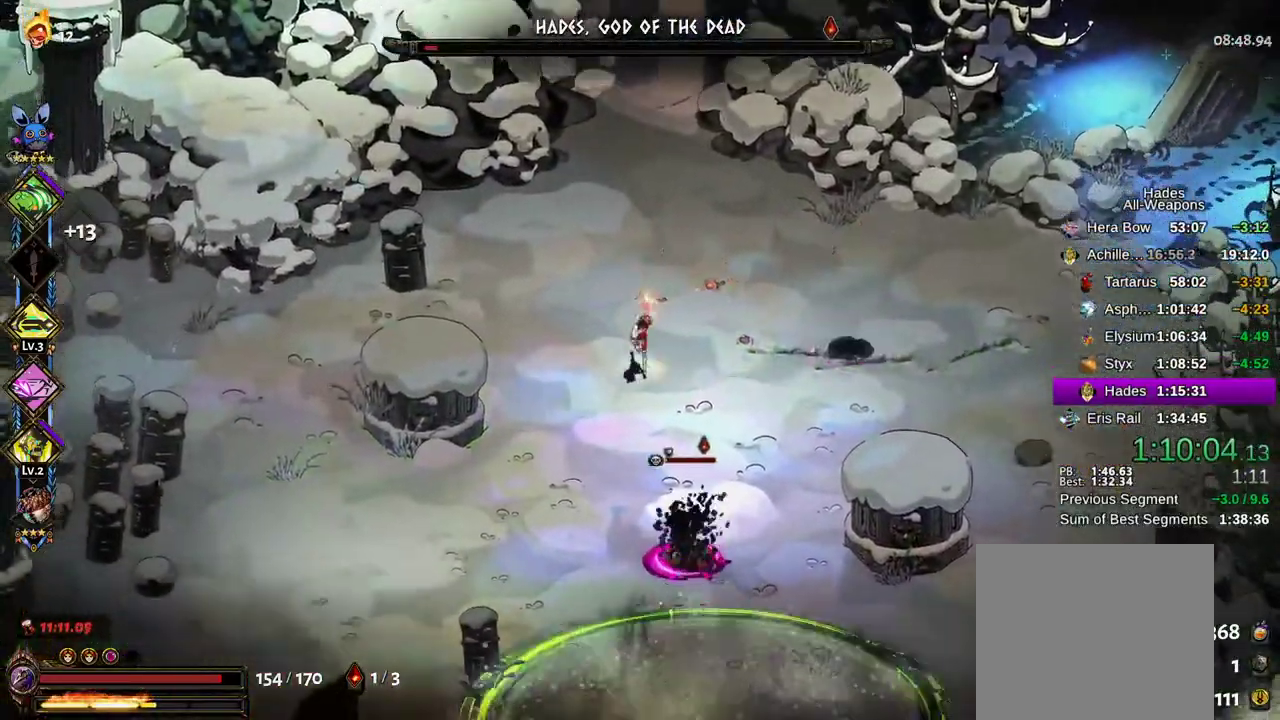
Gameplay with a controller (Xbox layout); each line is a JSON object with the inputs held at the frame after it (dt_ms = milliseconds from this image to that frame). "events" lists button and stick changes between this image and that frame as [ms after this image, input, new state], when the widget could be followed in between. Not read: L3 R3.
{"dt_ms": 1000, "buttons": [], "left_stick": "up-left", "right_stick": "center"}
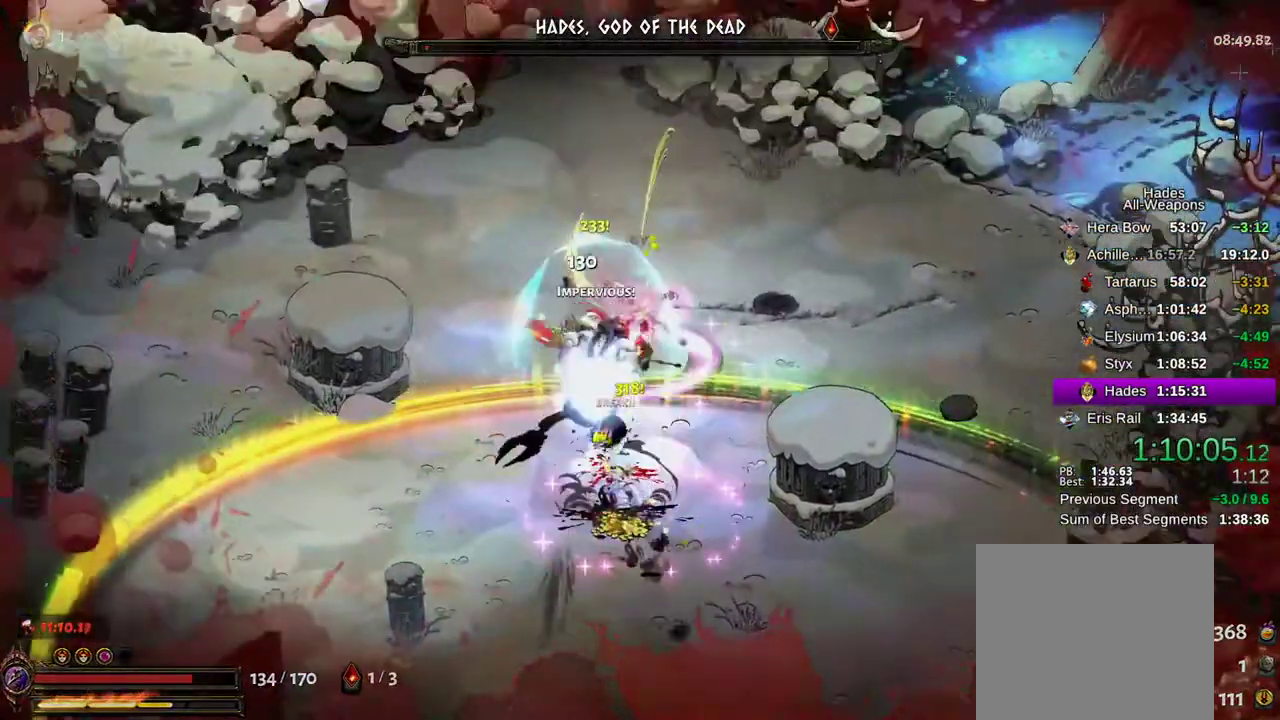
{"dt_ms": 500, "buttons": ["Y"], "left_stick": "center", "right_stick": "center"}
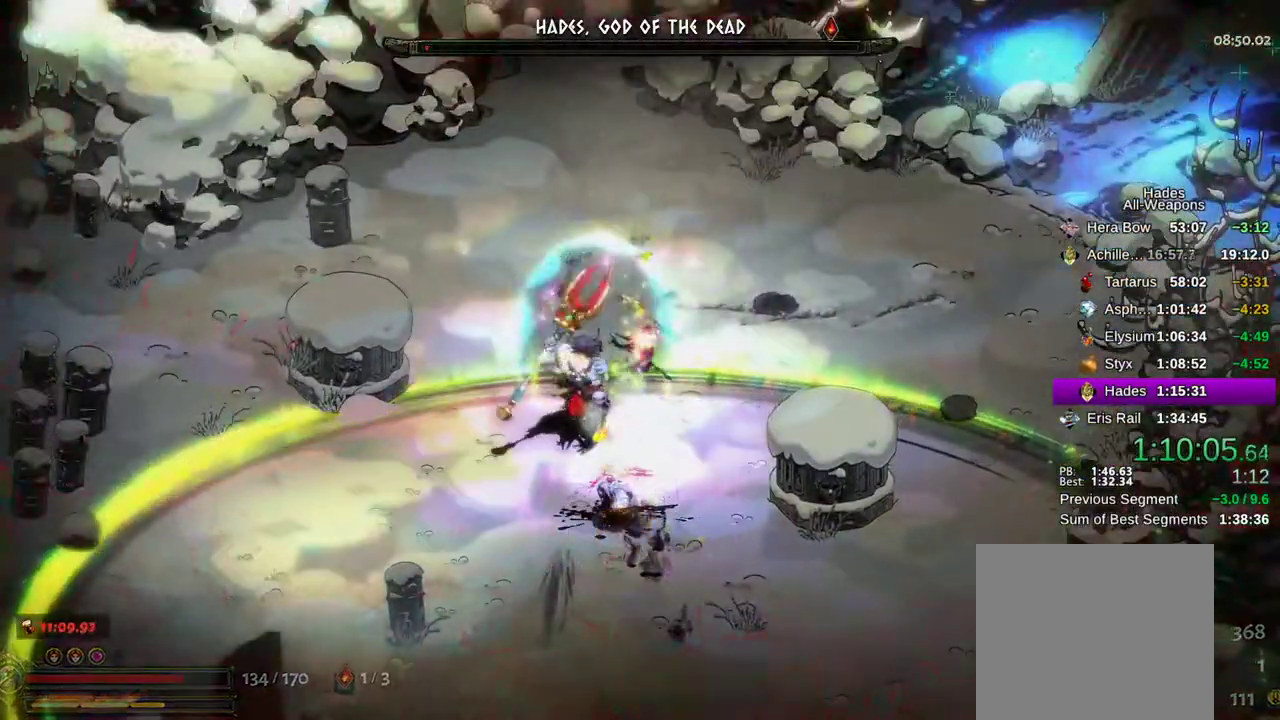
{"dt_ms": 500, "buttons": [], "left_stick": "down-left", "right_stick": "center", "events": [[33, "Y", "up"], [100, "Y", "down"], [100, "left_stick", "down-left"], [167, "Y", "up"], [233, "Y", "down"], [317, "Y", "up"], [383, "Y", "down"], [467, "Y", "up"]]}
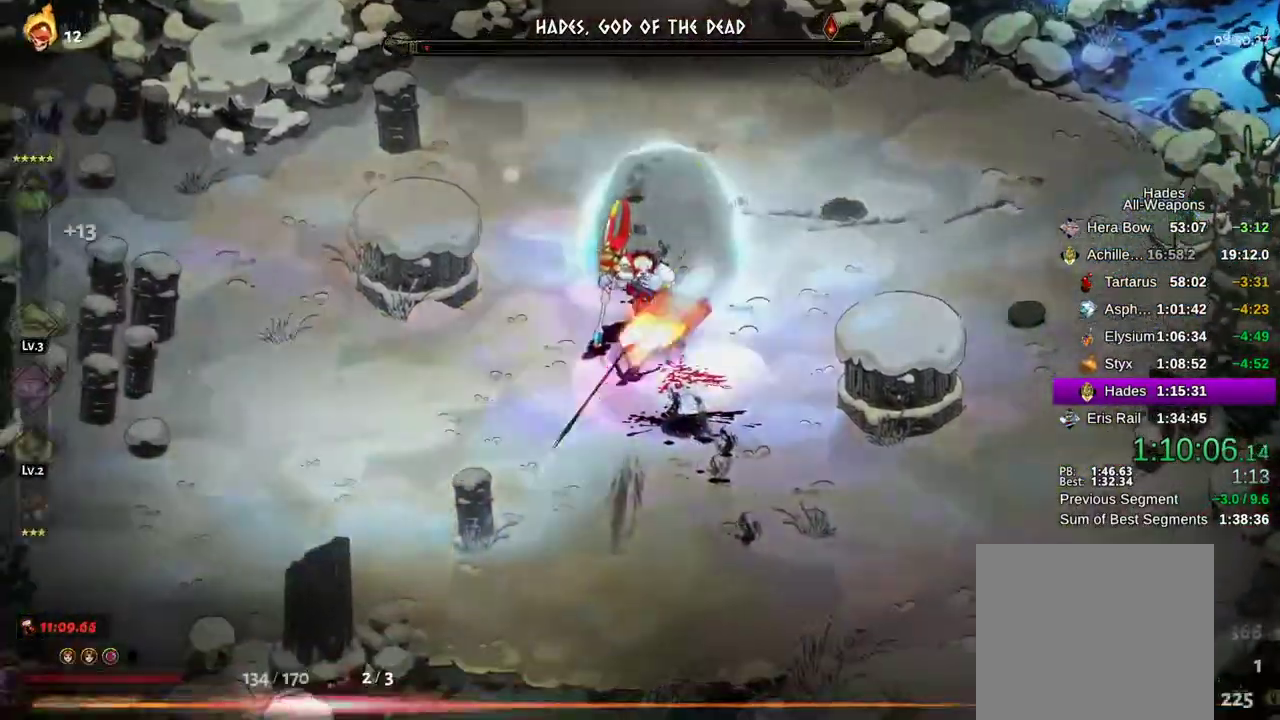
{"dt_ms": 500, "buttons": [], "left_stick": "up-left", "right_stick": "center"}
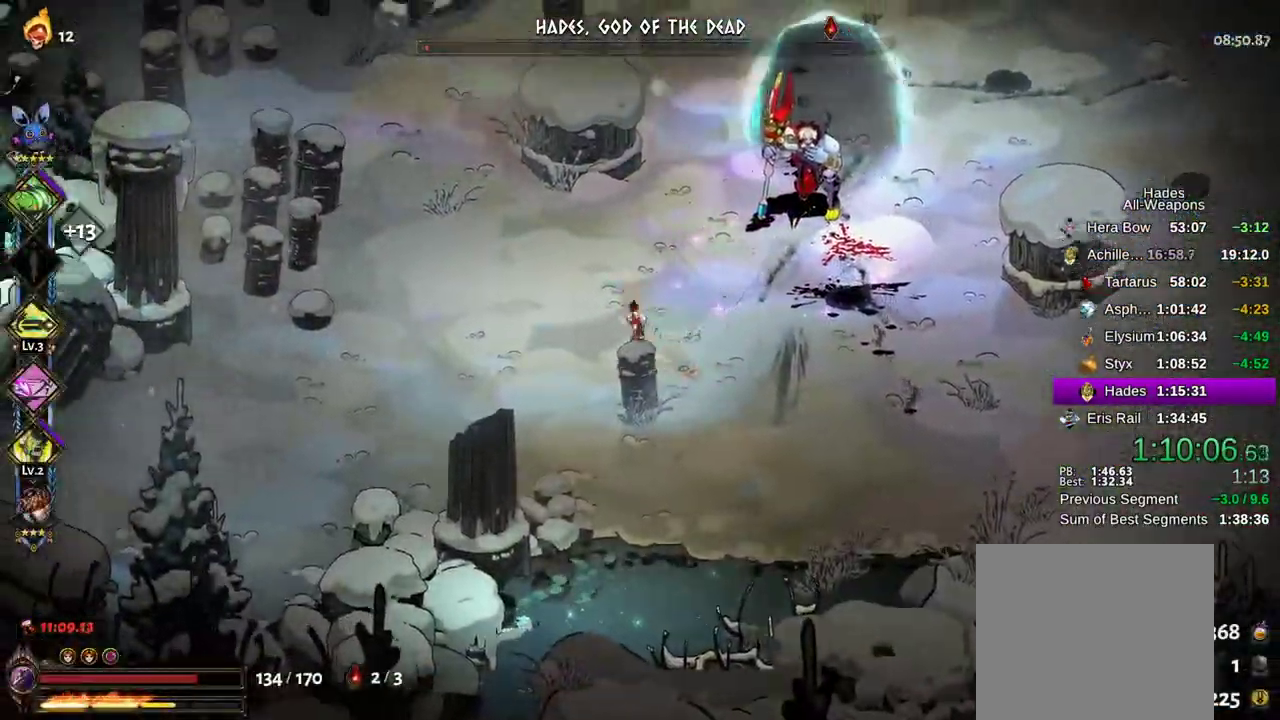
{"dt_ms": 500, "buttons": [], "left_stick": "center", "right_stick": "center", "events": [[67, "L2", "down"], [67, "left_stick", "up"], [217, "L2", "up"], [217, "left_stick", "up-right"], [317, "left_stick", "center"]]}
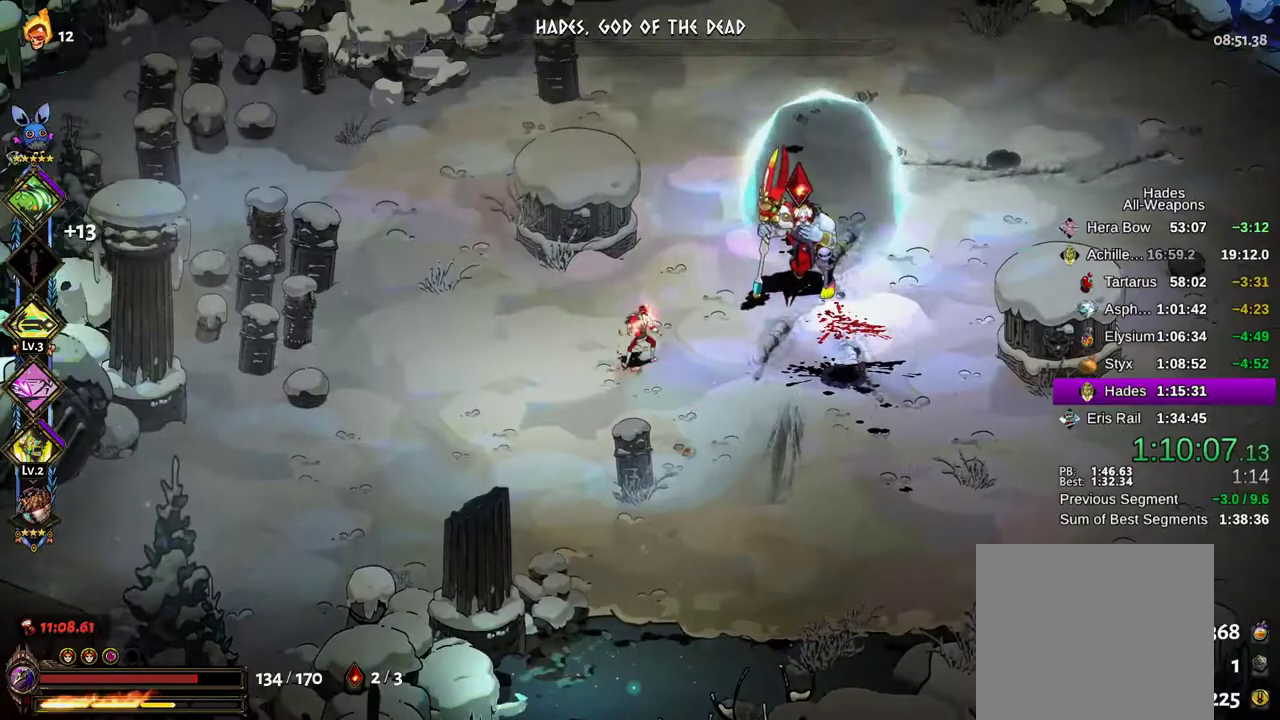
{"dt_ms": 500, "buttons": [], "left_stick": "center", "right_stick": "center", "events": []}
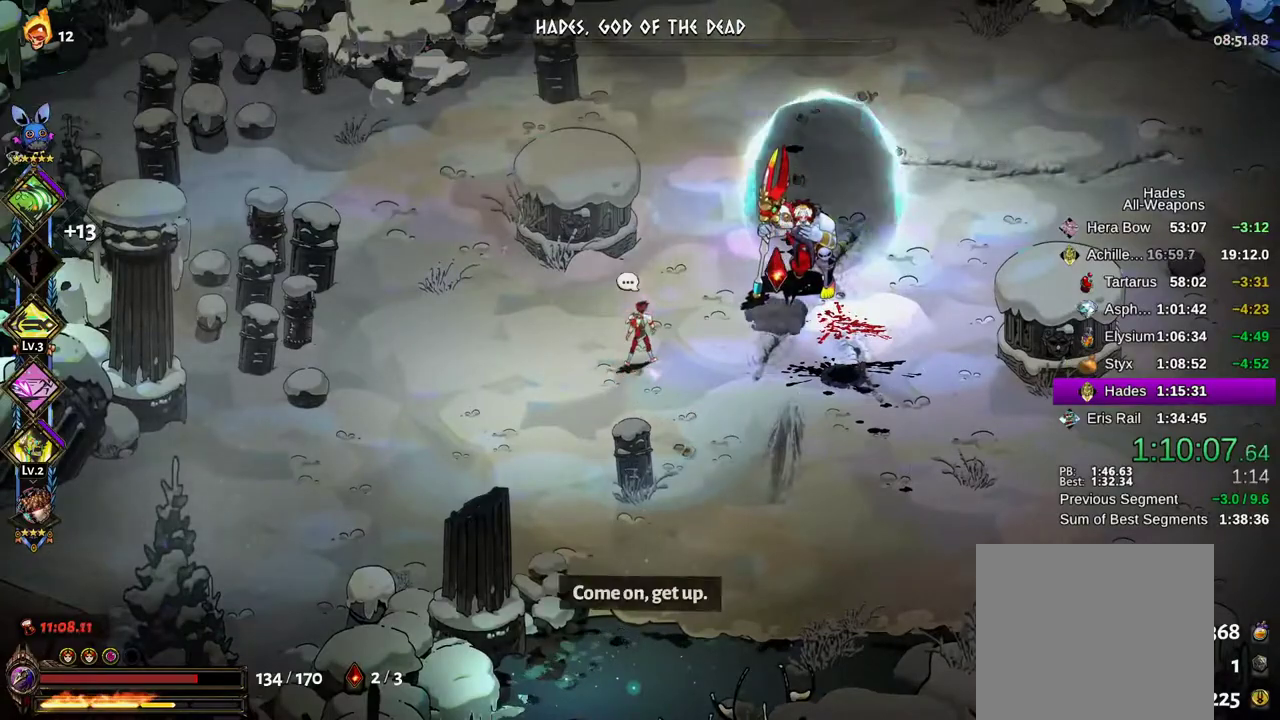
{"dt_ms": 500, "buttons": [], "left_stick": "center", "right_stick": "center", "events": []}
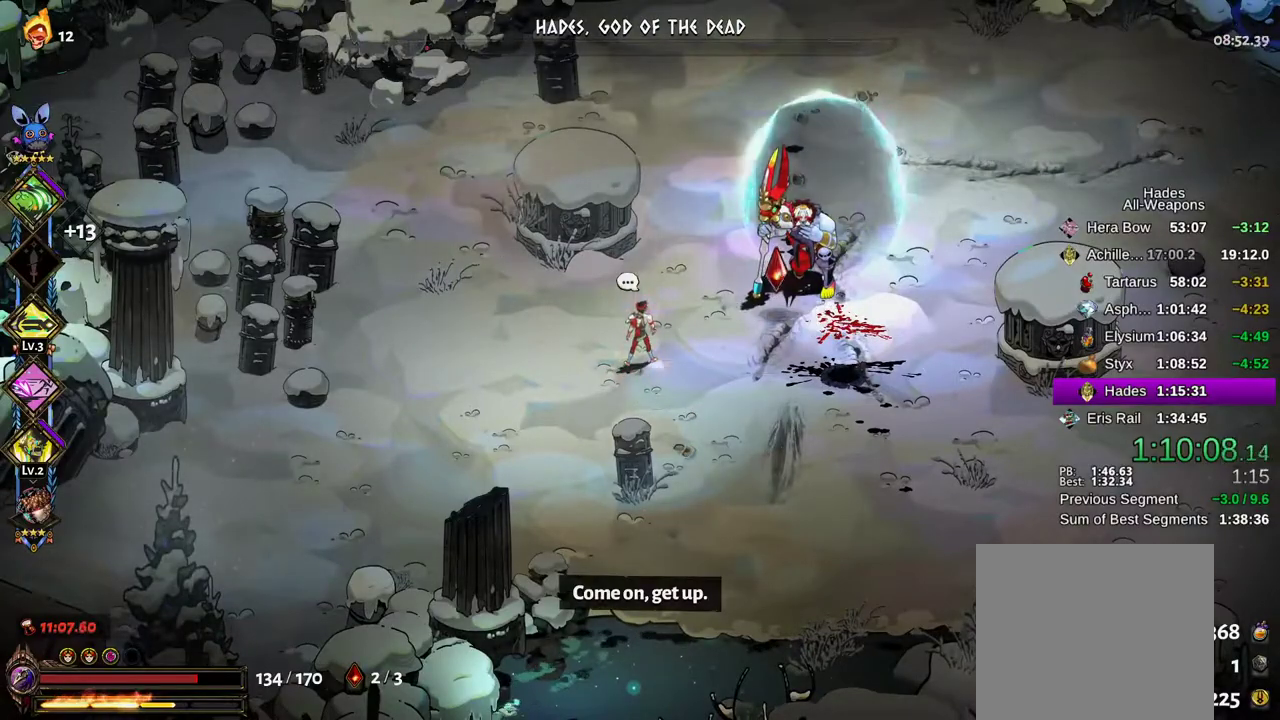
{"dt_ms": 500, "buttons": [], "left_stick": "center", "right_stick": "center"}
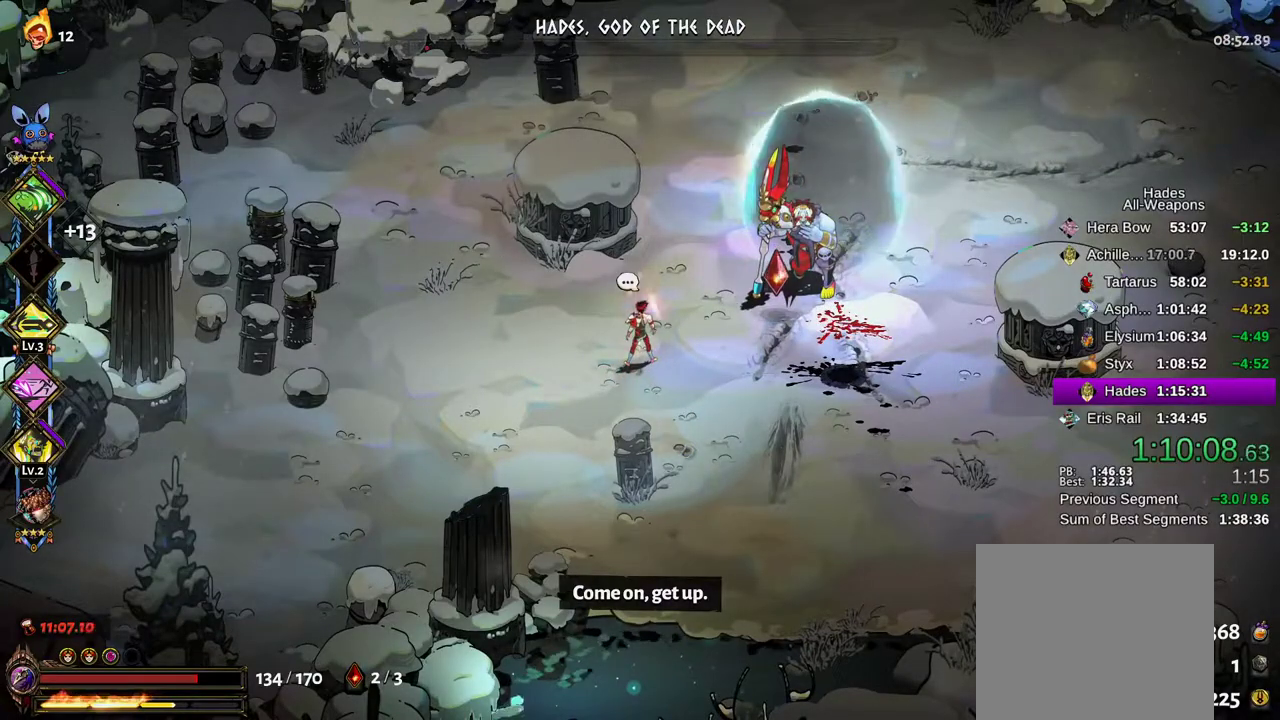
{"dt_ms": 500, "buttons": [], "left_stick": "left", "right_stick": "center", "events": [[300, "left_stick", "left"], [333, "L2", "down"], [467, "L2", "up"]]}